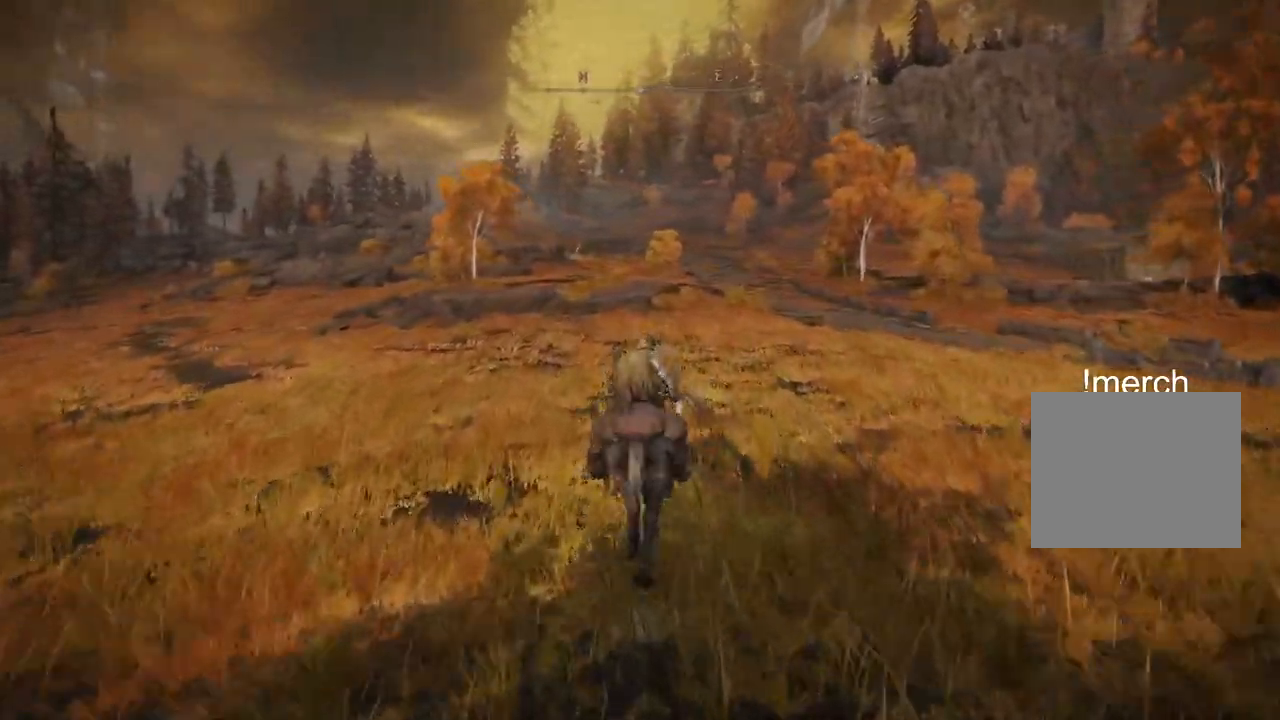
Gameplay with a controller (PlayStation layout); each line is a JSON object with the inputs held at the frame after it. "events" lists button and stick changes between this image and that frame as [ms after this image, input, new state], when the widget could be followed in between.
{"buttons": [], "left_stick": "up", "right_stick": "center", "events": []}
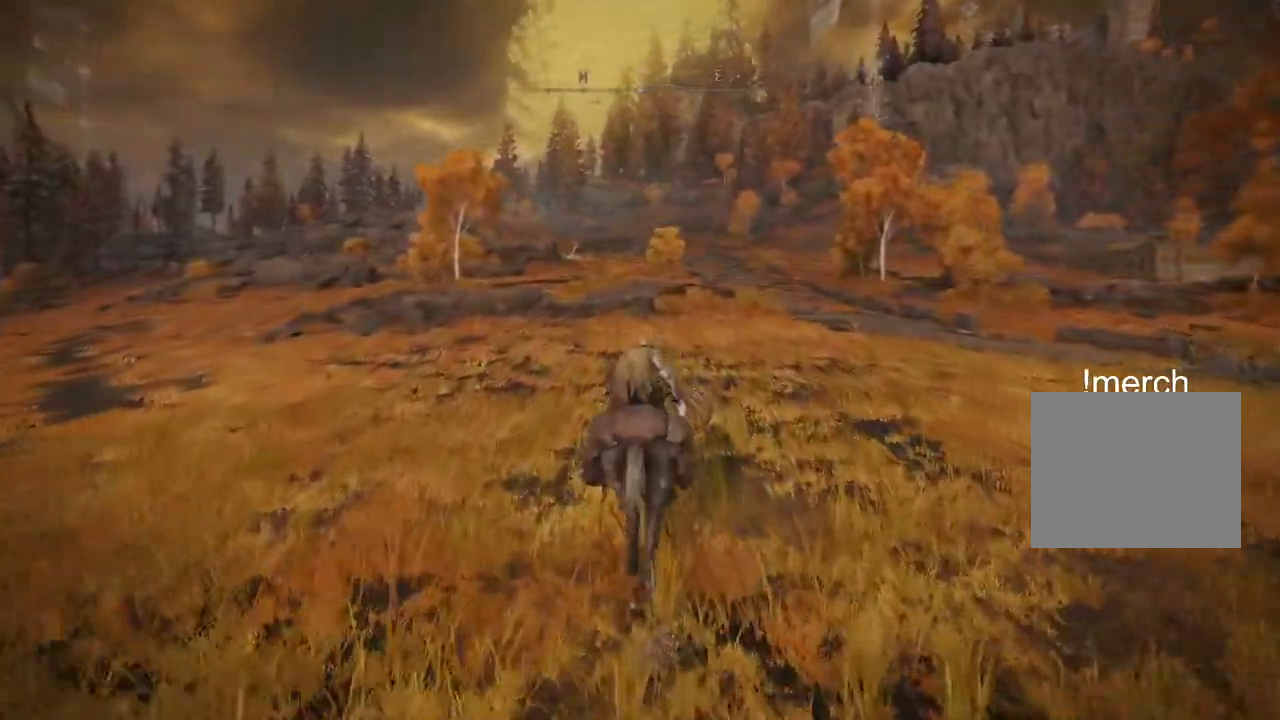
{"buttons": [], "left_stick": "up", "right_stick": "center", "events": []}
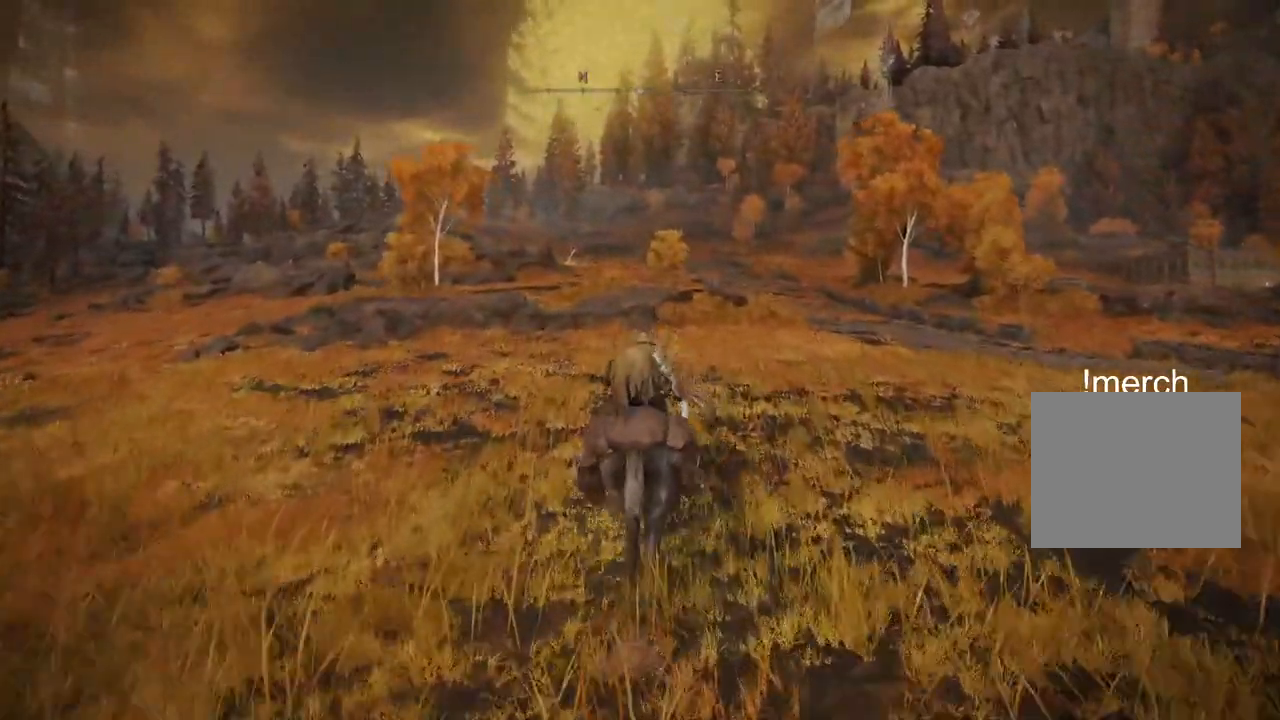
{"buttons": [], "left_stick": "up", "right_stick": "center", "events": []}
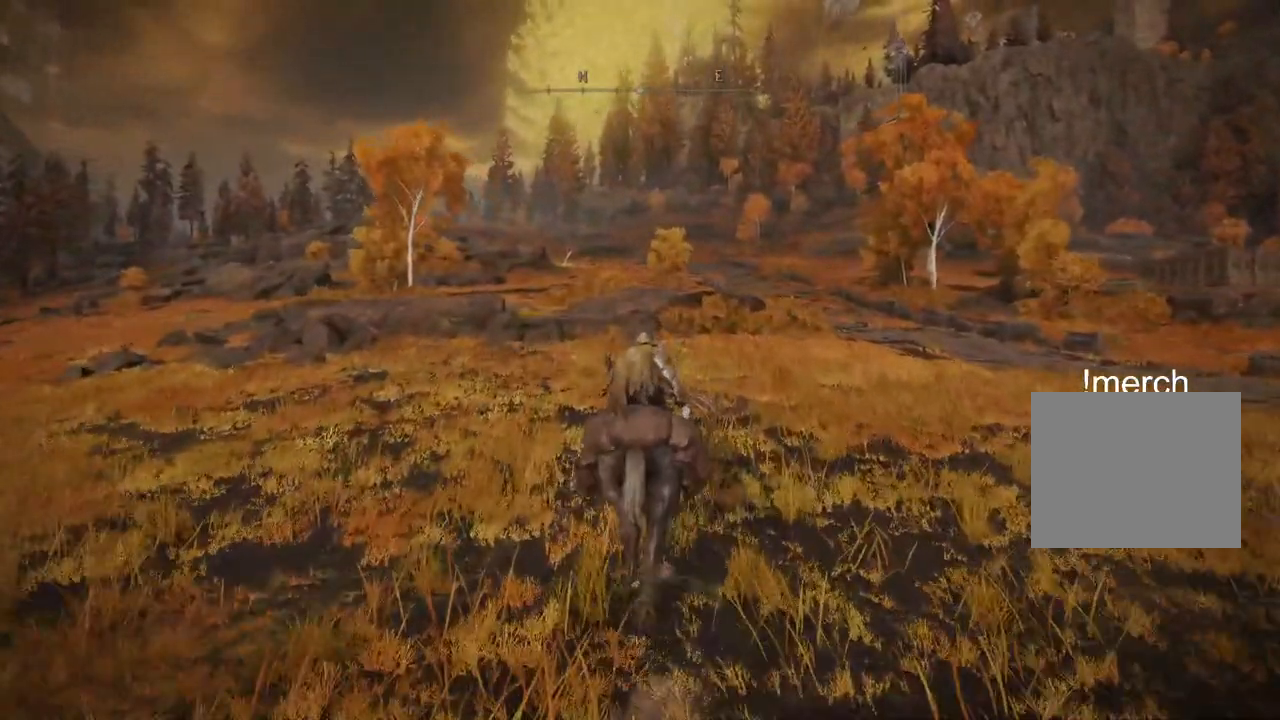
{"buttons": [], "left_stick": "up", "right_stick": "center", "events": [[117, "CIRCLE", "down"], [183, "CIRCLE", "up"]]}
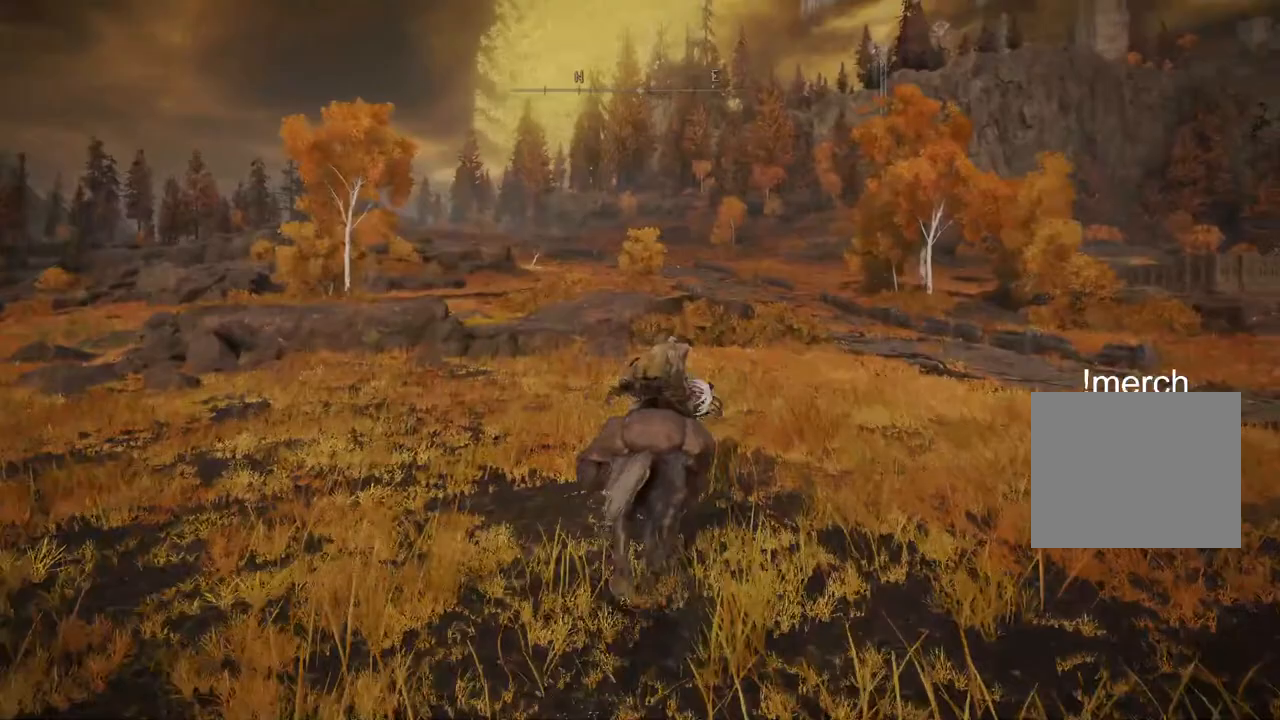
{"buttons": [], "left_stick": "up", "right_stick": "center", "events": []}
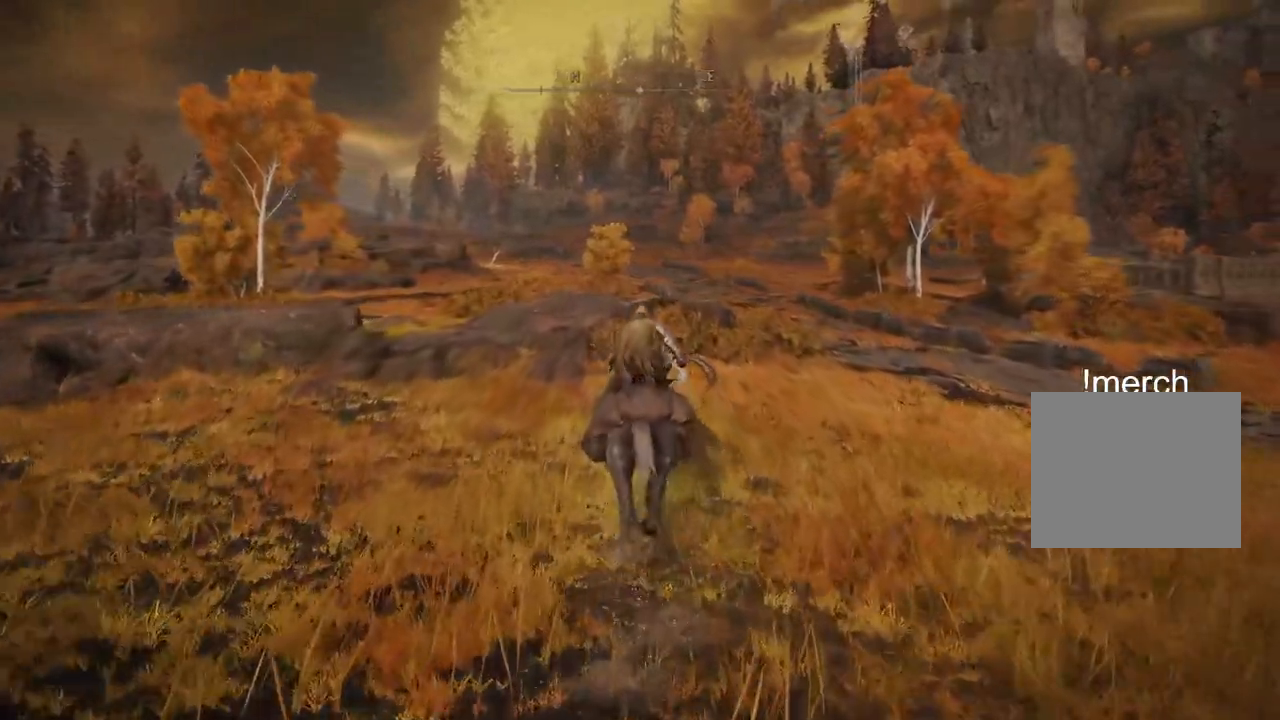
{"buttons": [], "left_stick": "up", "right_stick": "center", "events": []}
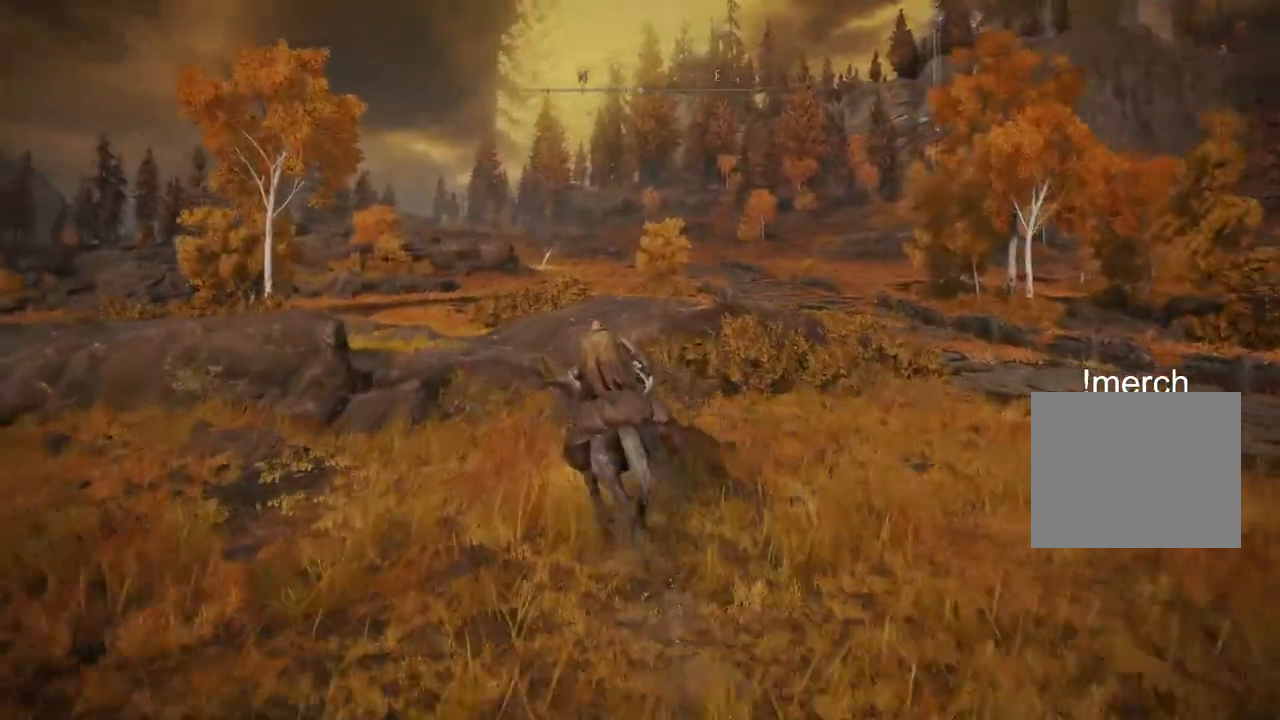
{"buttons": [], "left_stick": "up", "right_stick": "center", "events": []}
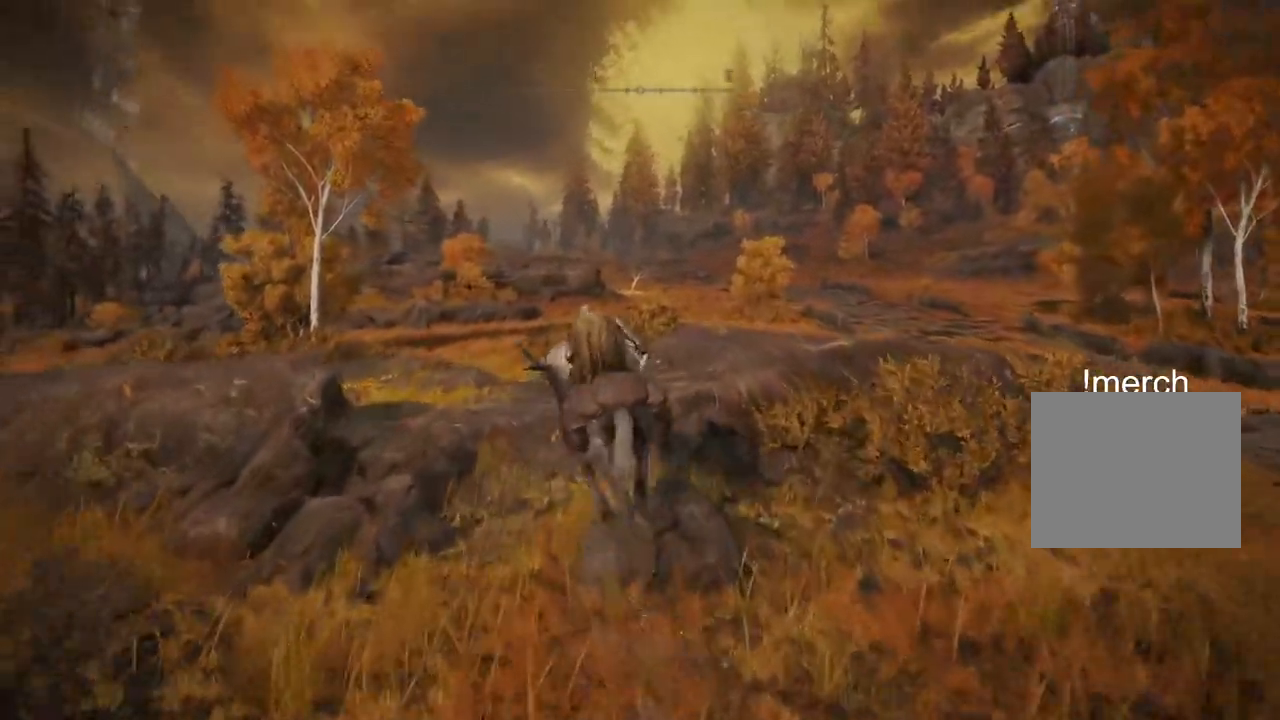
{"buttons": [], "left_stick": "up", "right_stick": "center", "events": [[83, "CROSS", "down"], [167, "CROSS", "up"]]}
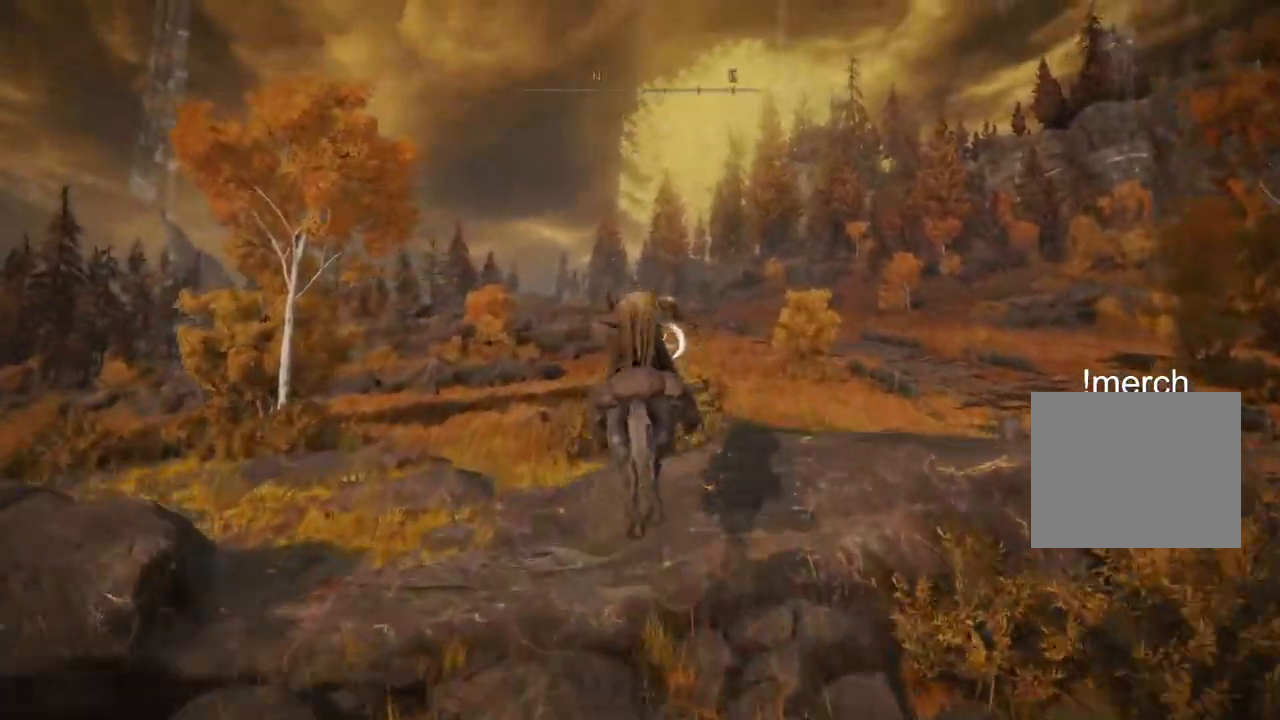
{"buttons": [], "left_stick": "up", "right_stick": "center", "events": [[217, "CIRCLE", "down"], [317, "CIRCLE", "up"], [450, "CIRCLE", "down"], [500, "CIRCLE", "up"]]}
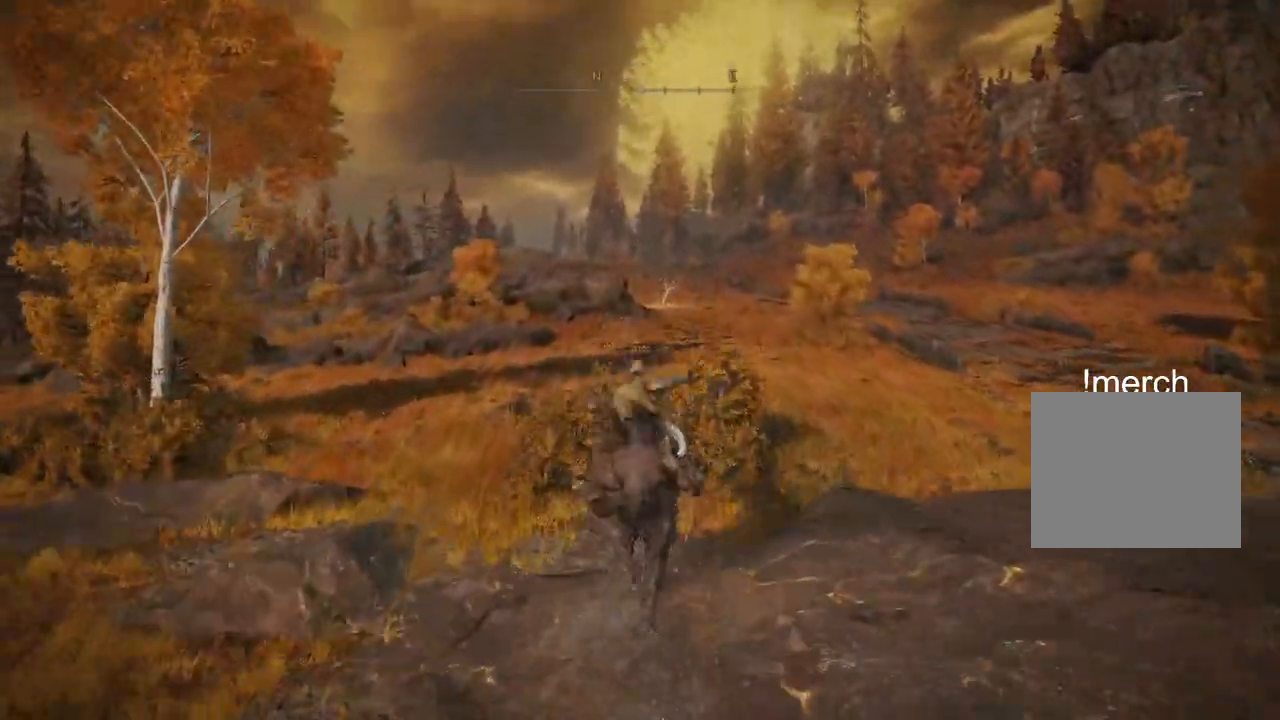
{"buttons": [], "left_stick": "up", "right_stick": "center", "events": []}
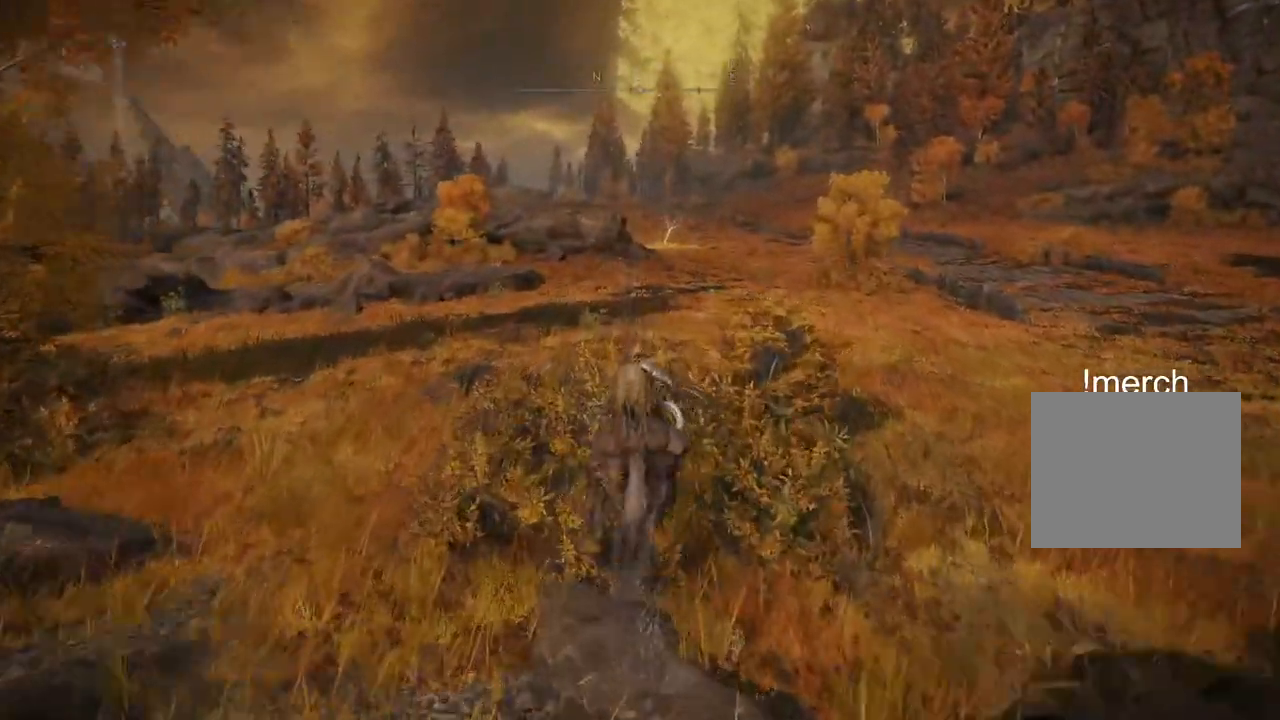
{"buttons": [], "left_stick": "up", "right_stick": "center", "events": []}
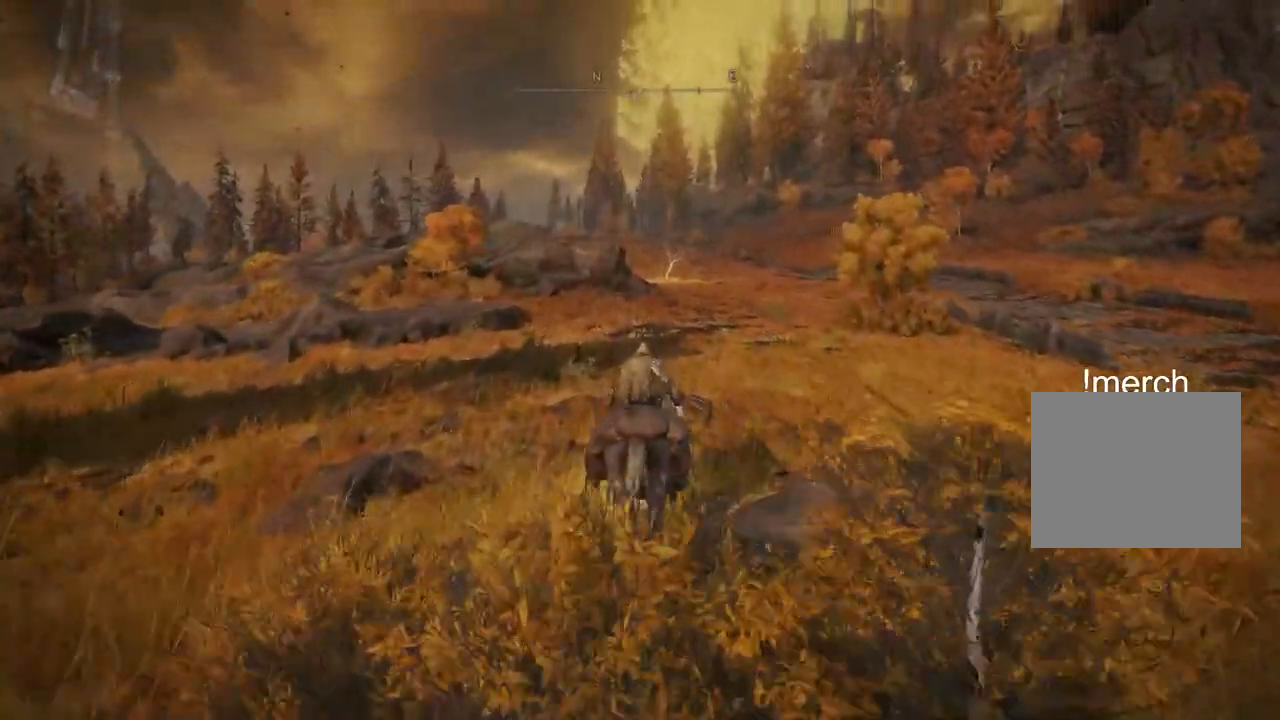
{"buttons": [], "left_stick": "up", "right_stick": "center", "events": []}
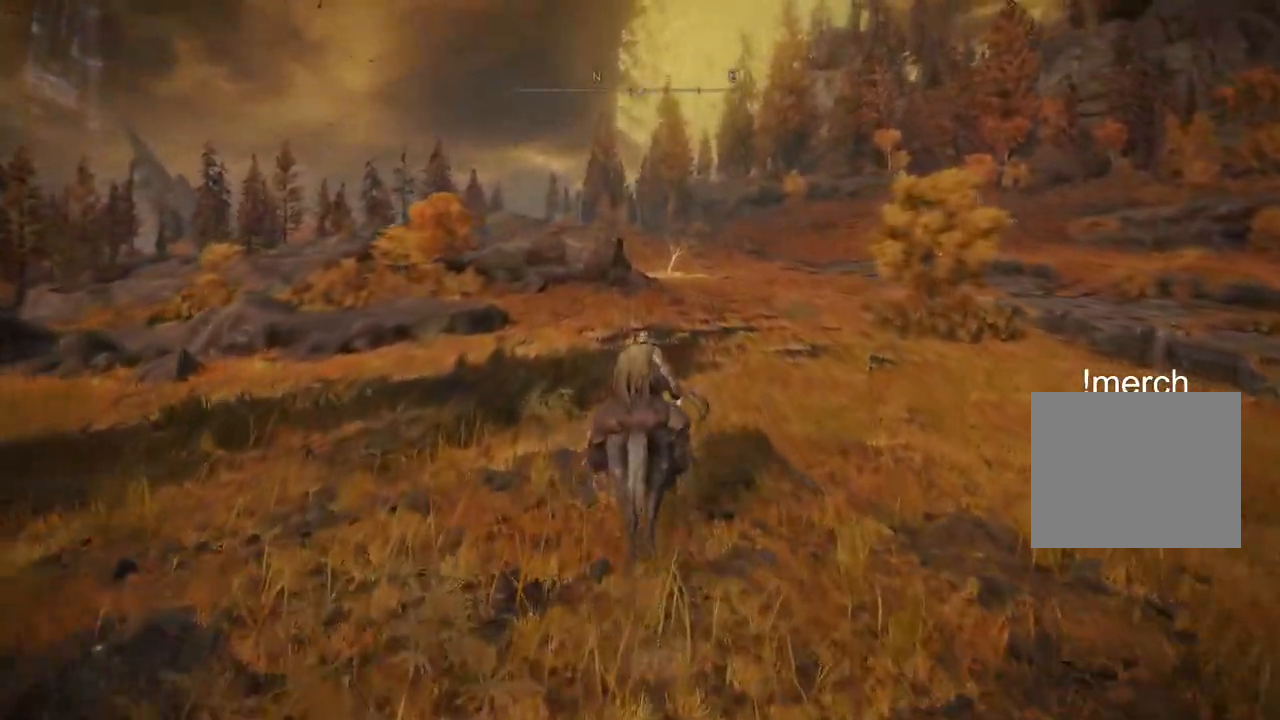
{"buttons": [], "left_stick": "up", "right_stick": "left", "events": [[217, "right_stick", "left"]]}
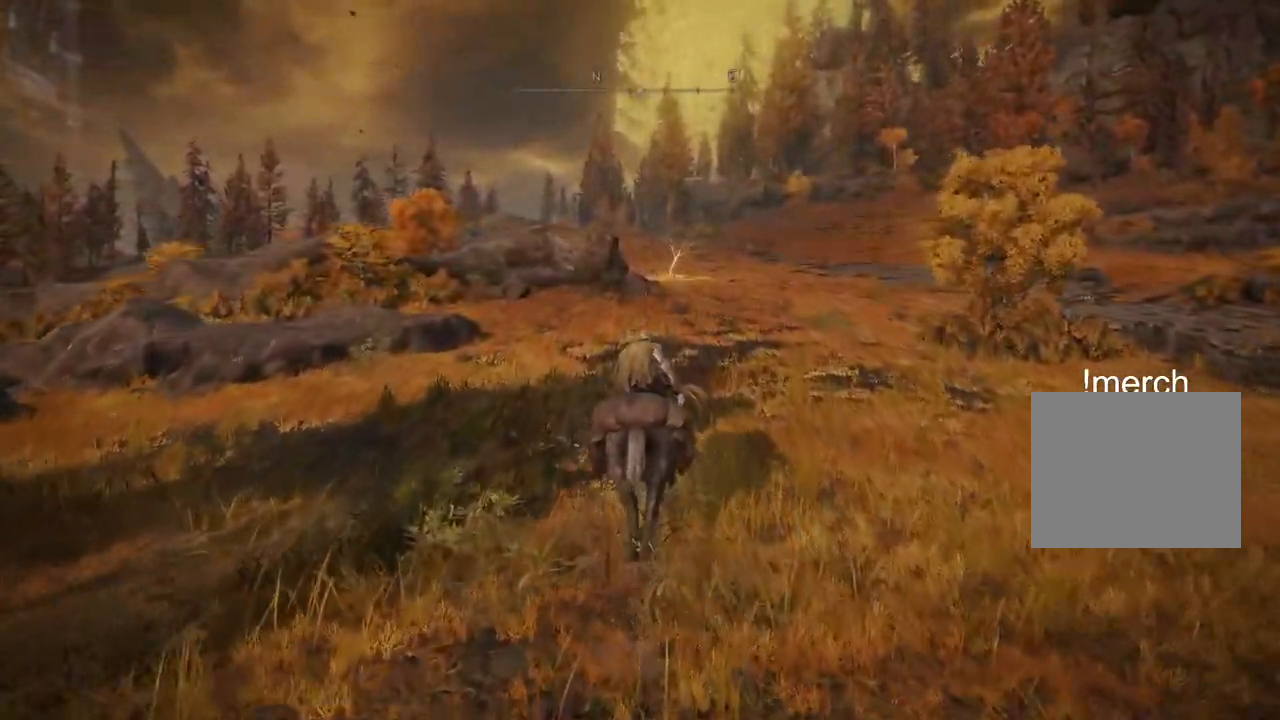
{"buttons": [], "left_stick": "up", "right_stick": "center", "events": [[283, "right_stick", "center"]]}
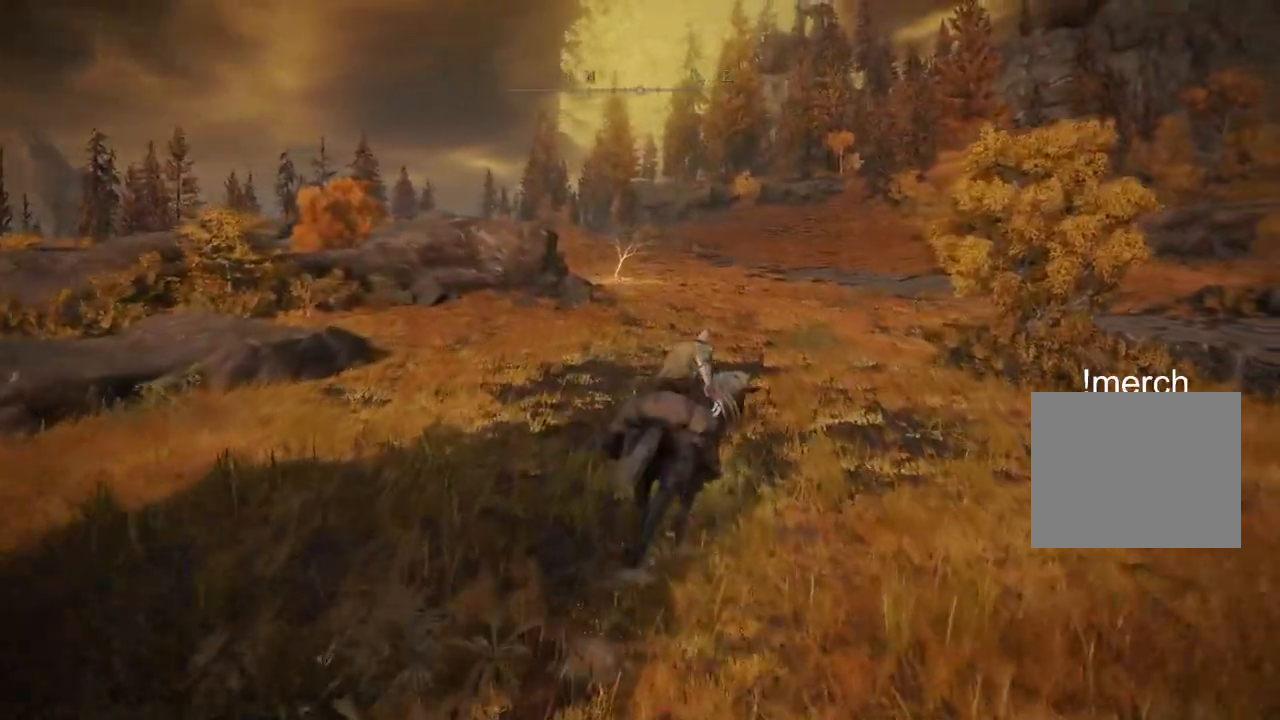
{"buttons": [], "left_stick": "up", "right_stick": "left", "events": [[250, "right_stick", "left"]]}
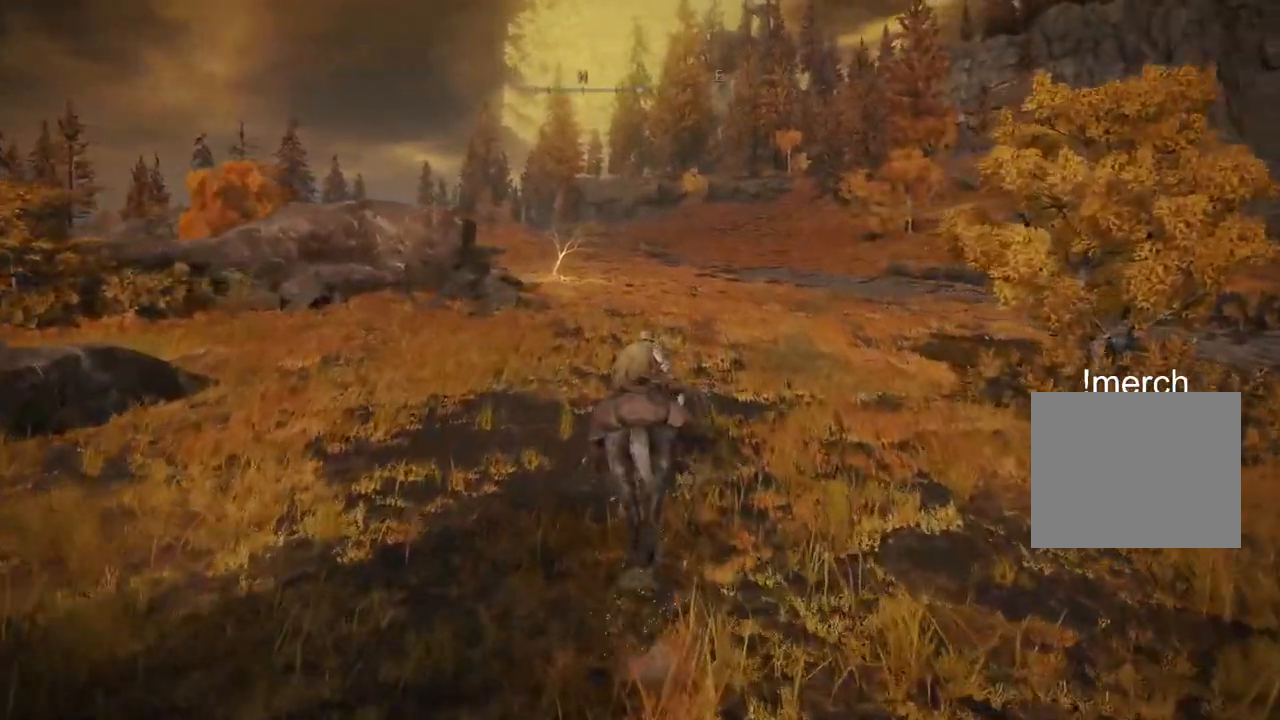
{"buttons": [], "left_stick": "up", "right_stick": "center", "events": [[50, "right_stick", "center"], [217, "CIRCLE", "down"], [350, "CIRCLE", "up"]]}
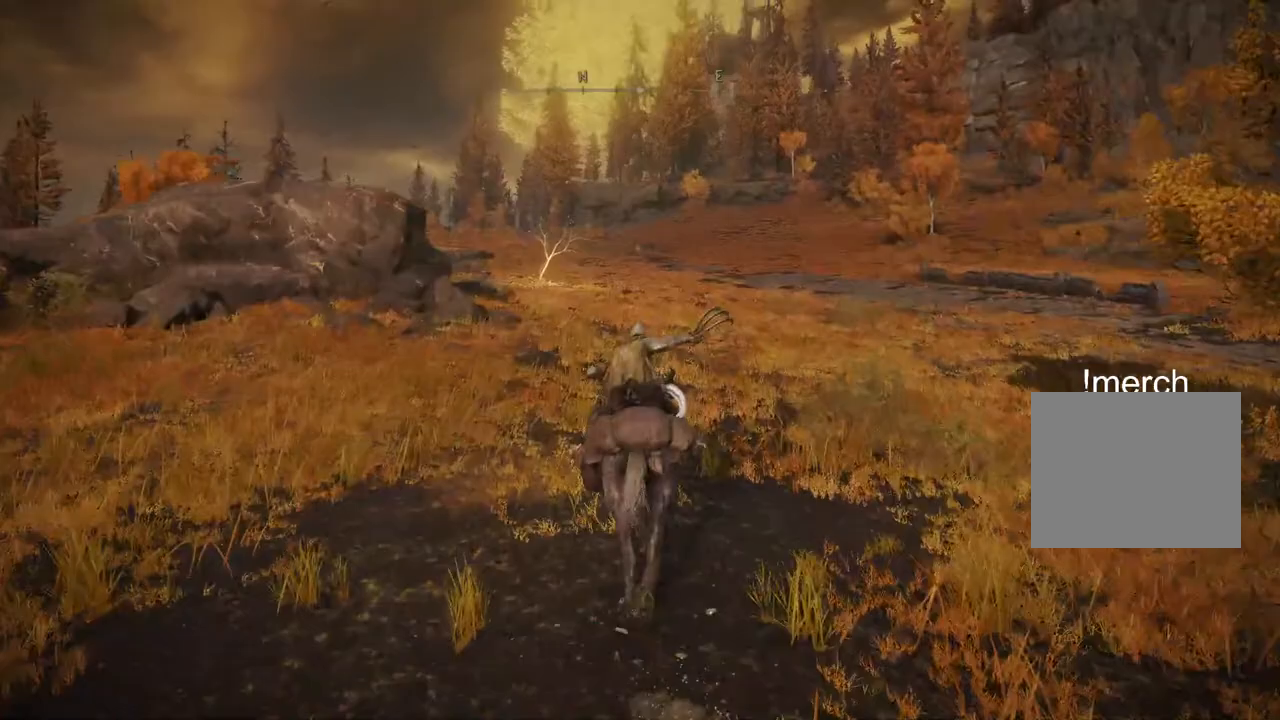
{"buttons": [], "left_stick": "up", "right_stick": "center", "events": []}
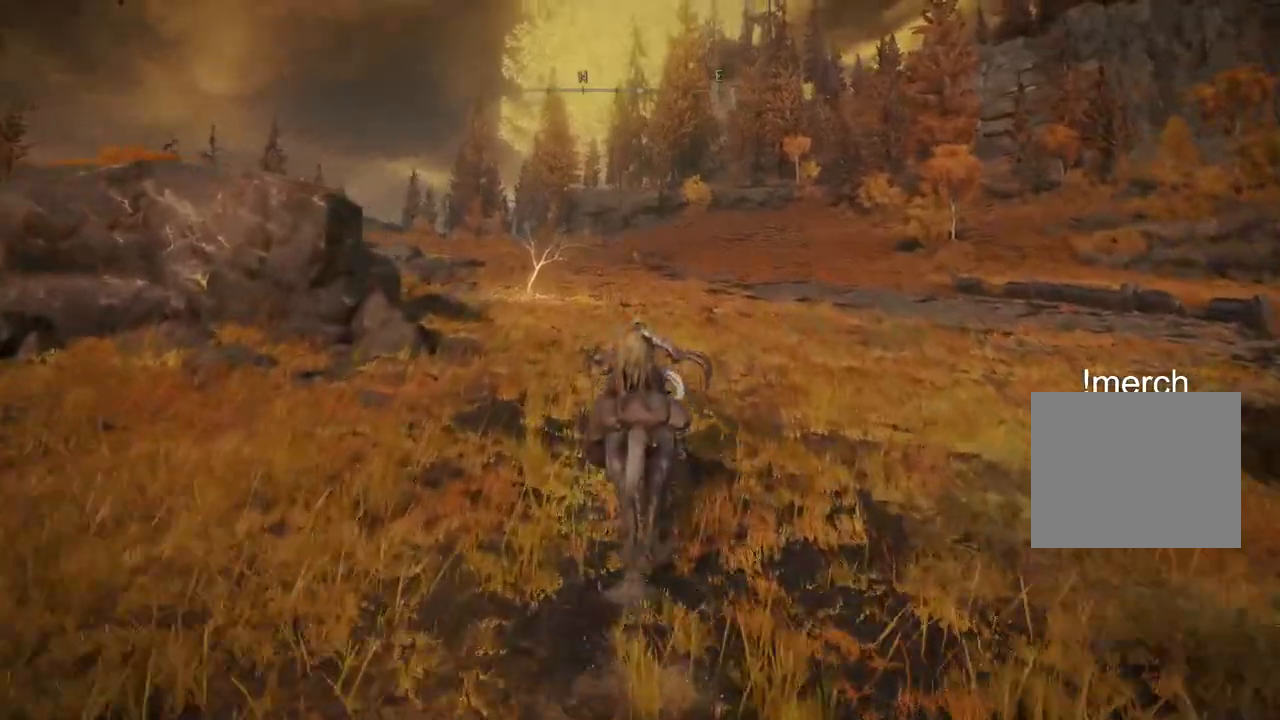
{"buttons": [], "left_stick": "up", "right_stick": "center", "events": []}
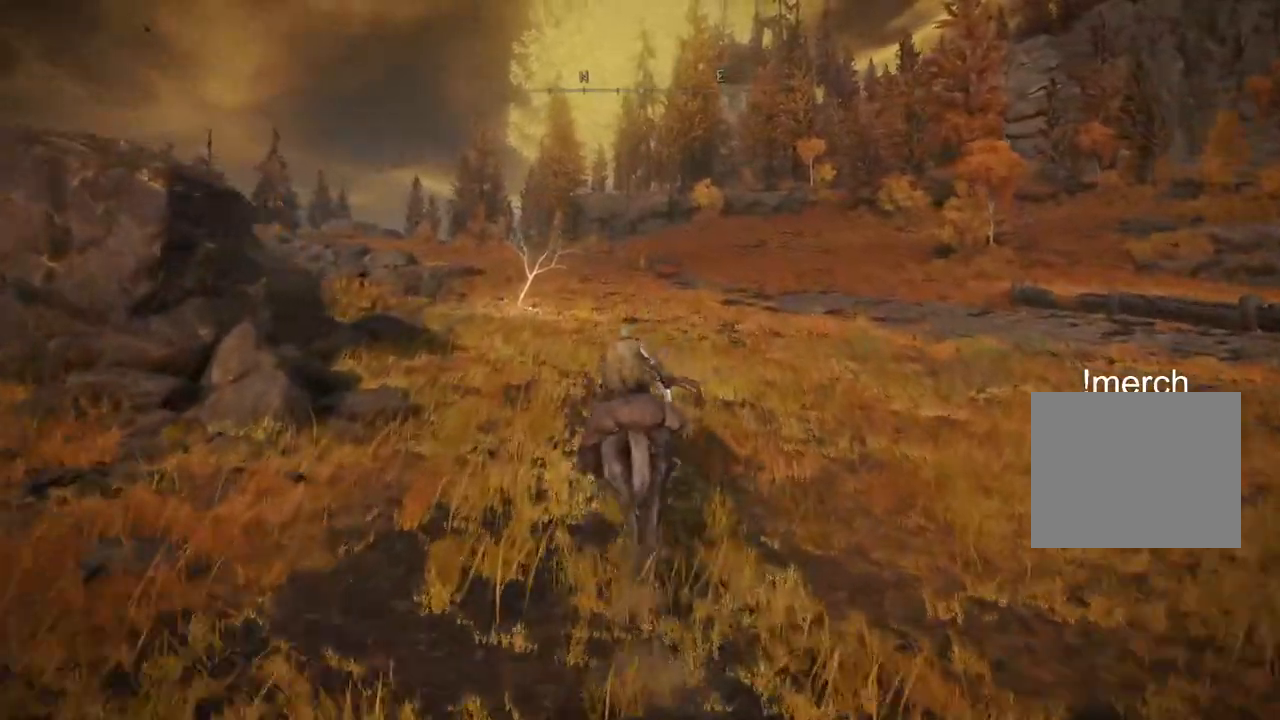
{"buttons": [], "left_stick": "up", "right_stick": "center", "events": []}
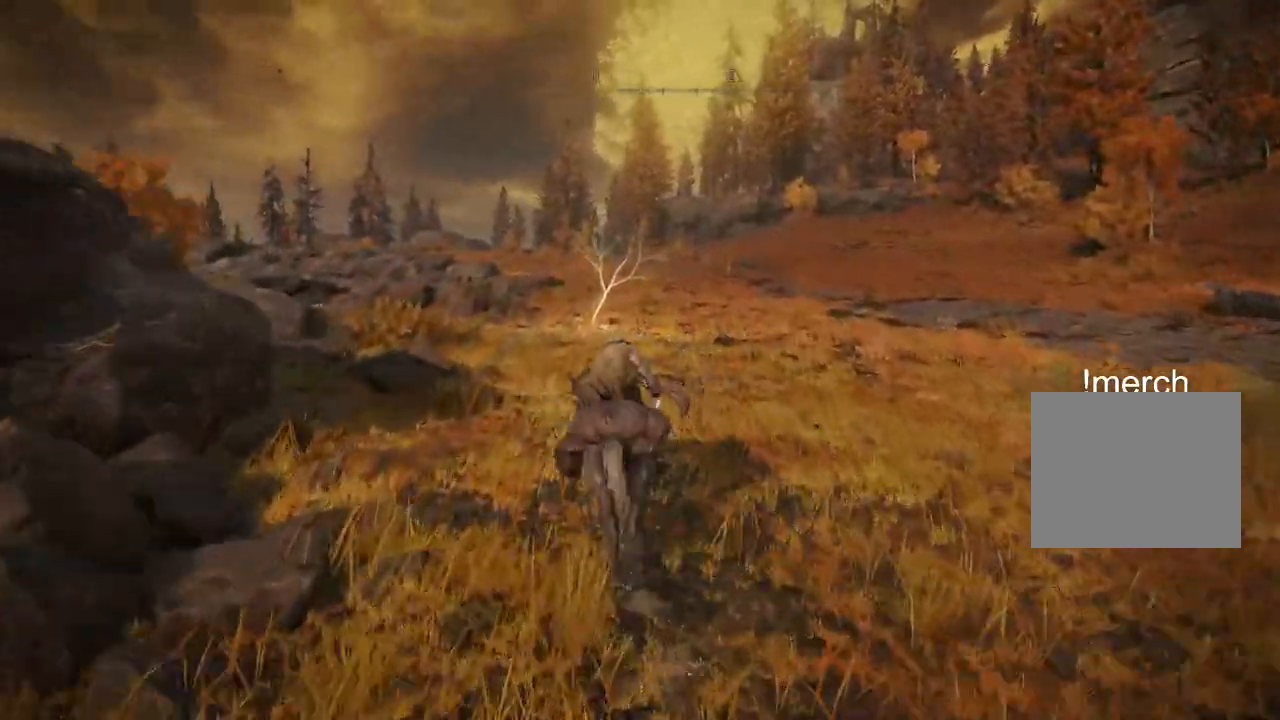
{"buttons": [], "left_stick": "up", "right_stick": "center", "events": []}
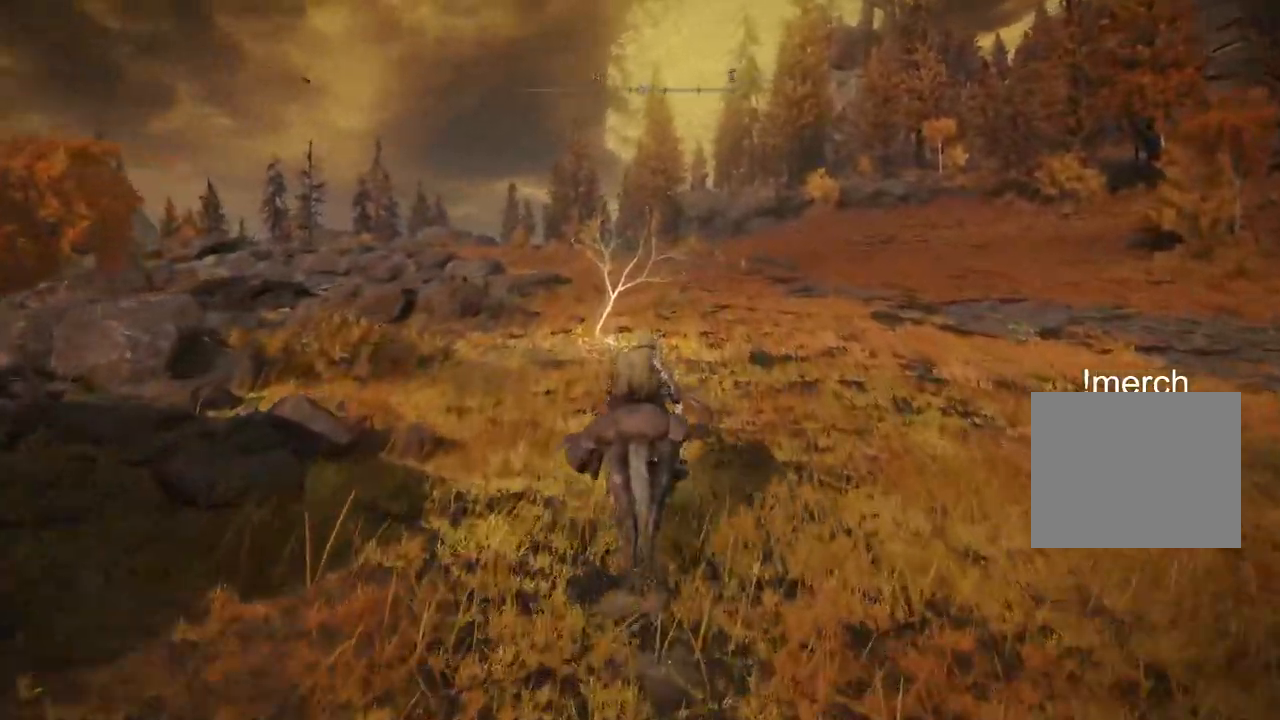
{"buttons": [], "left_stick": "up", "right_stick": "right", "events": [[183, "right_stick", "right"]]}